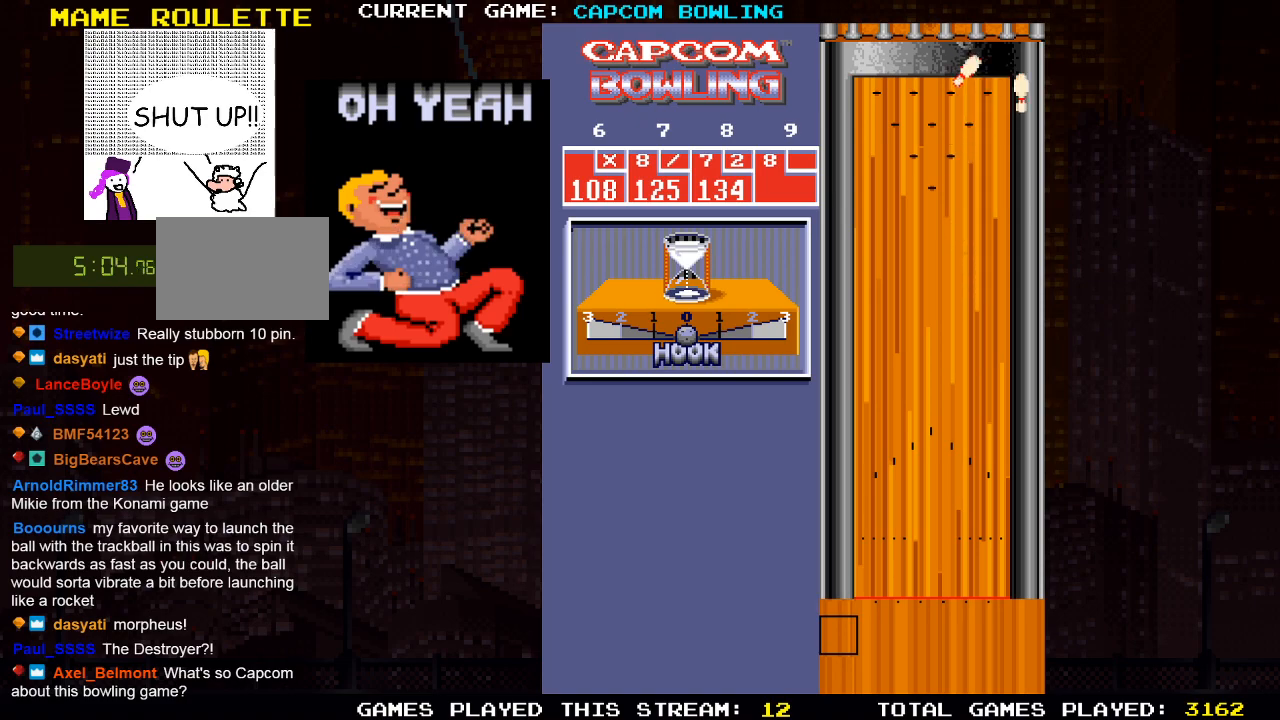
Gameplay with a controller (PlayStation layout); each line is a JSON object with the inputs held at the frame after it. "events" lists button and stick changes between this image and that frame as [ms after this image, input, new state], when the widget could be followed in between.
{"buttons": [], "left_stick": "center", "right_stick": "center", "events": []}
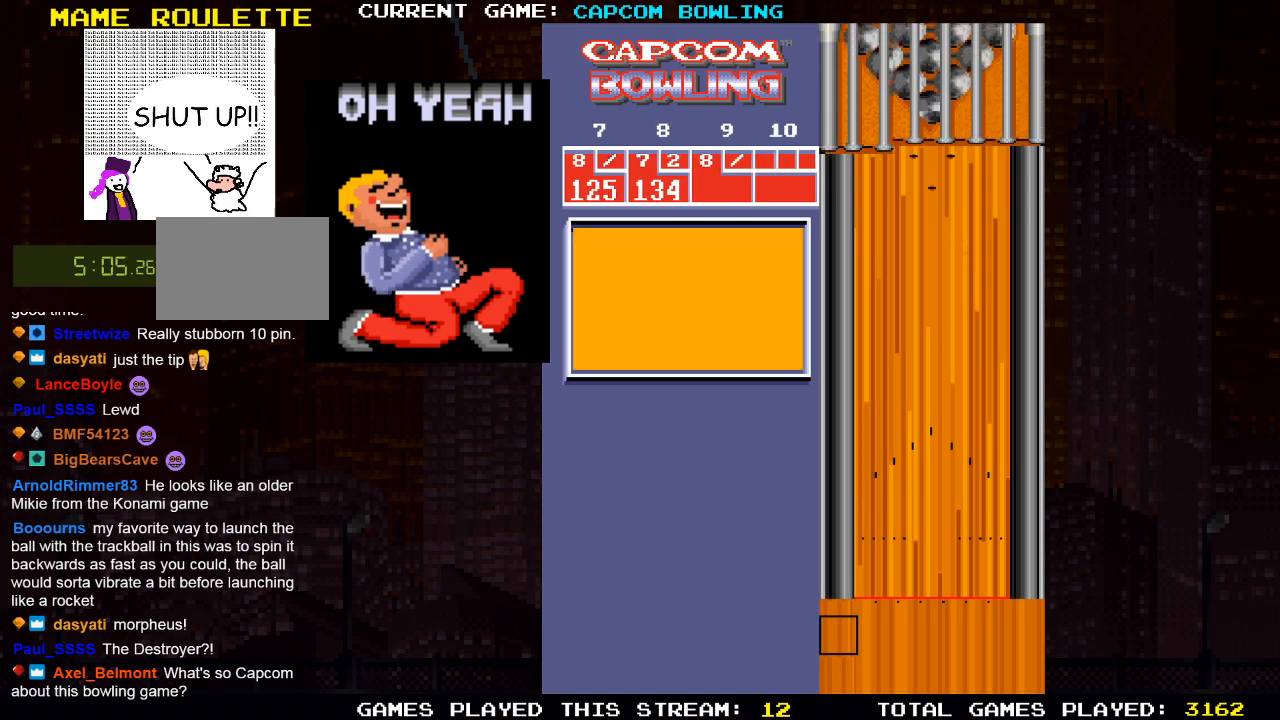
{"buttons": [], "left_stick": "center", "right_stick": "center", "events": []}
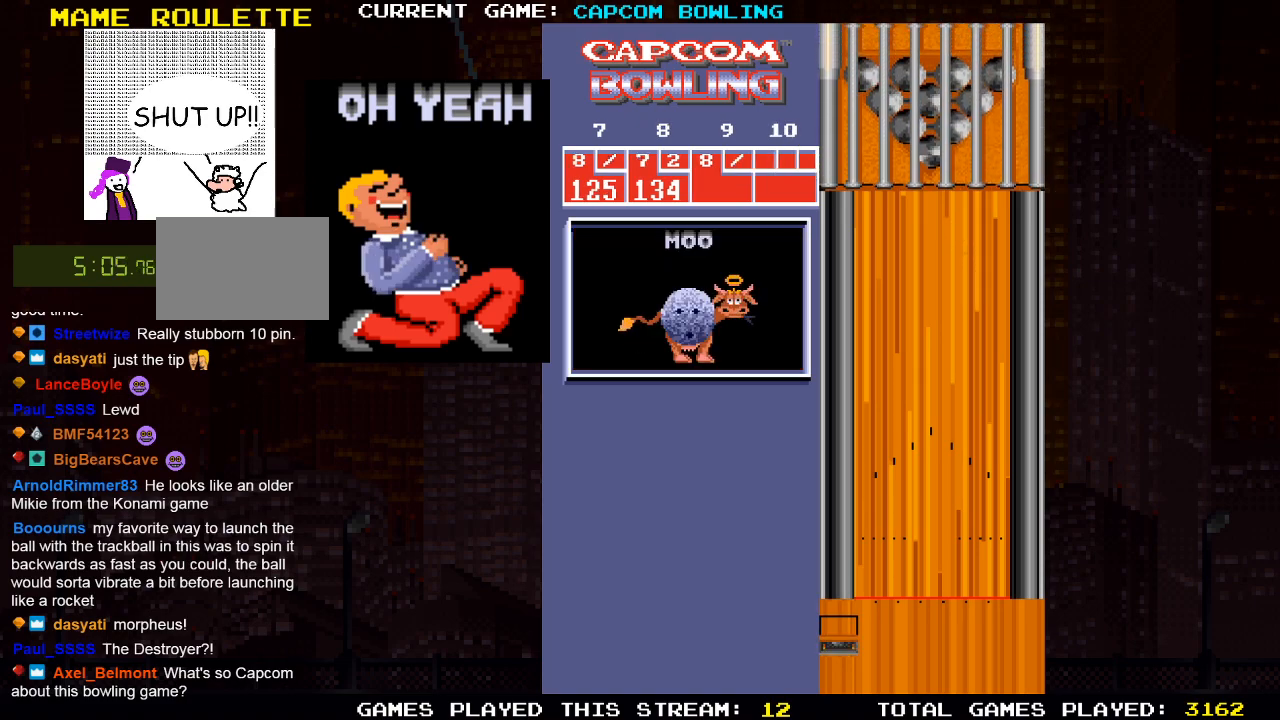
{"buttons": [], "left_stick": "center", "right_stick": "center", "events": []}
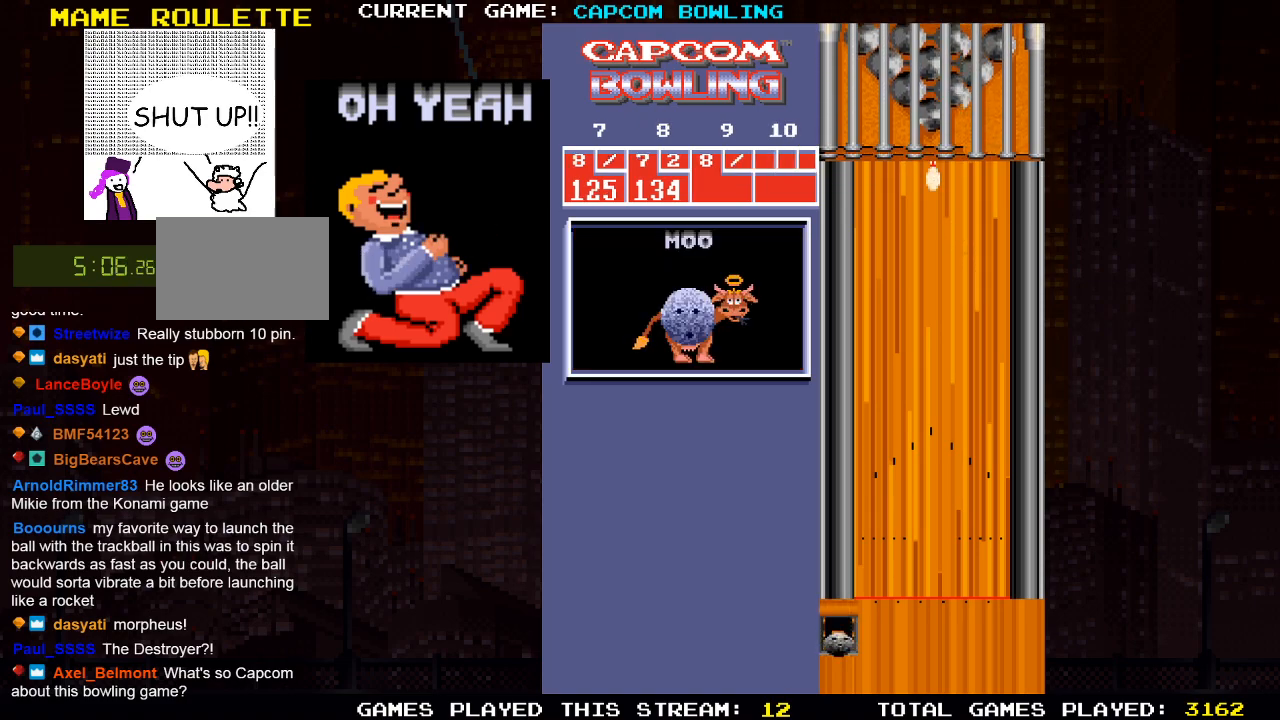
{"buttons": [], "left_stick": "center", "right_stick": "center", "events": []}
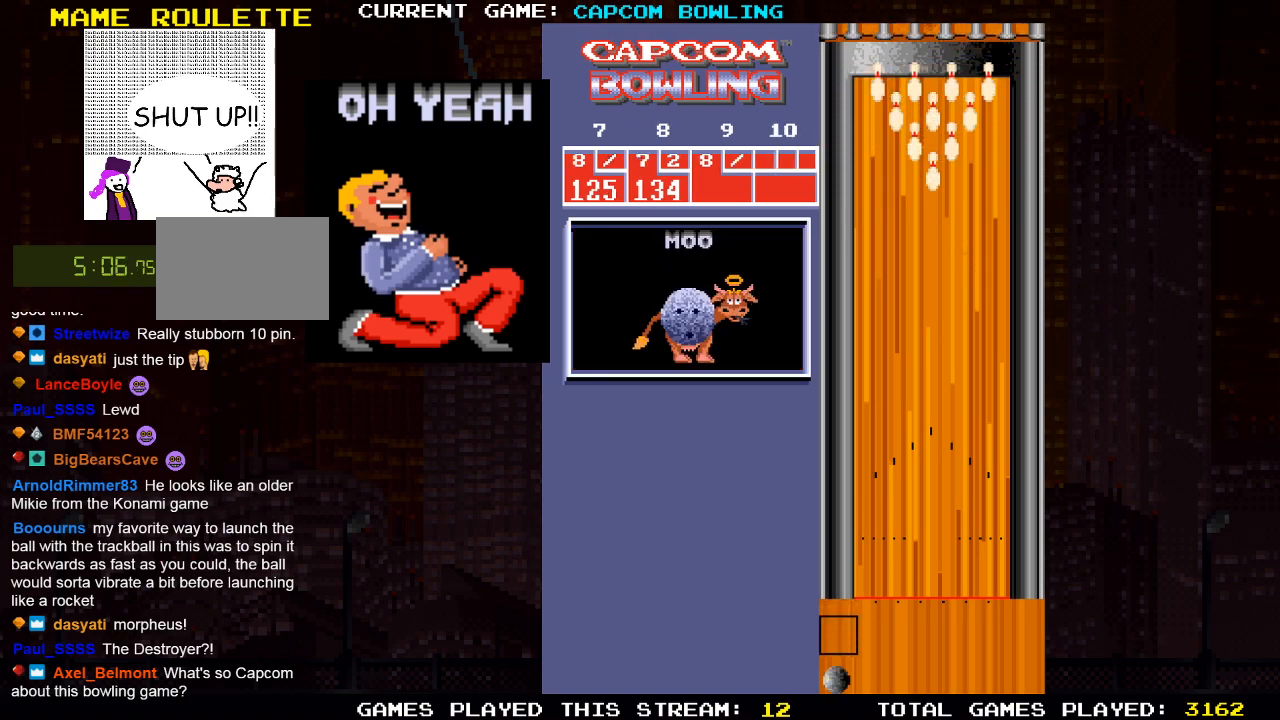
{"buttons": [], "left_stick": "center", "right_stick": "center", "events": []}
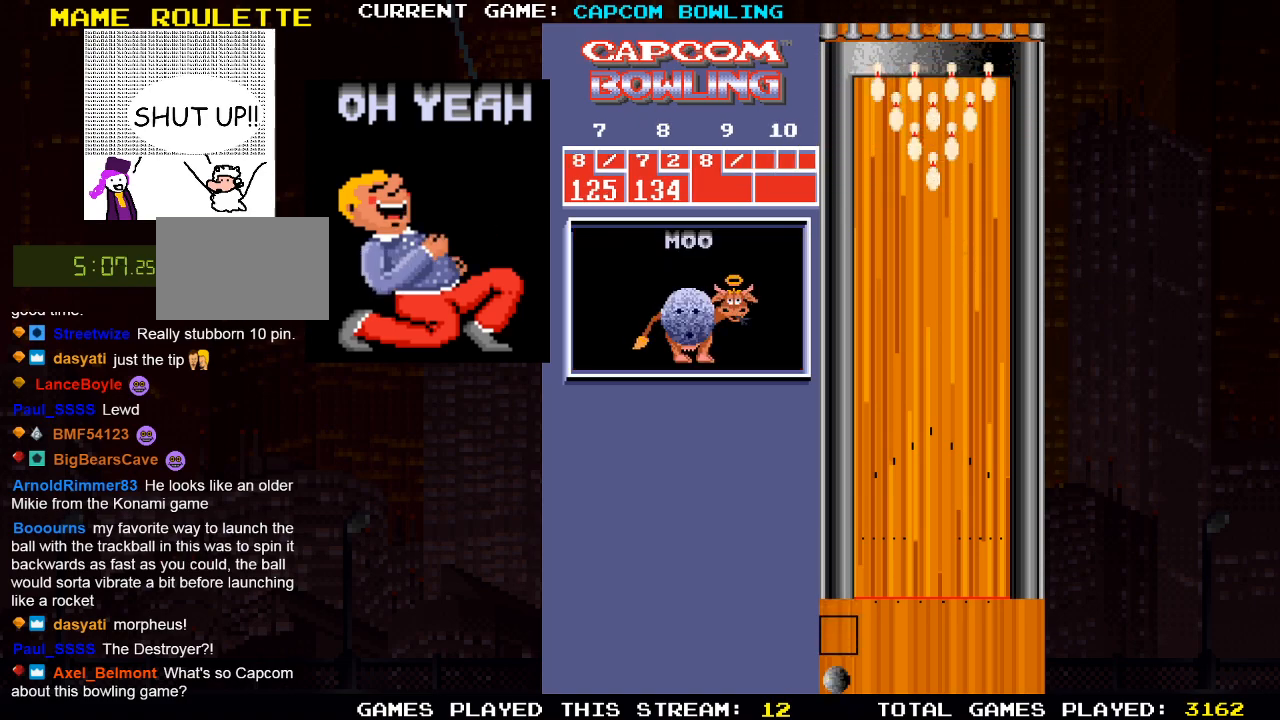
{"buttons": ["DPAD_RIGHT"], "left_stick": "center", "right_stick": "center", "events": [[317, "DPAD_RIGHT", "down"]]}
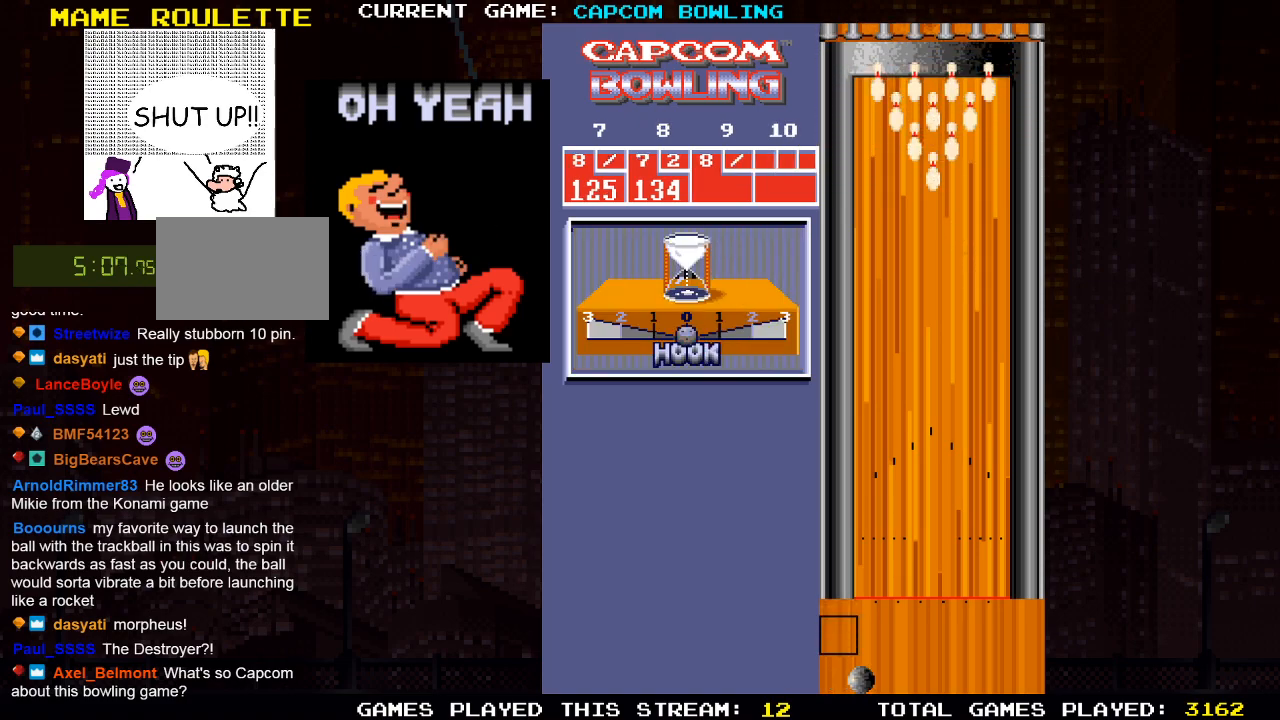
{"buttons": [], "left_stick": "center", "right_stick": "center", "events": [[150, "DPAD_RIGHT", "up"]]}
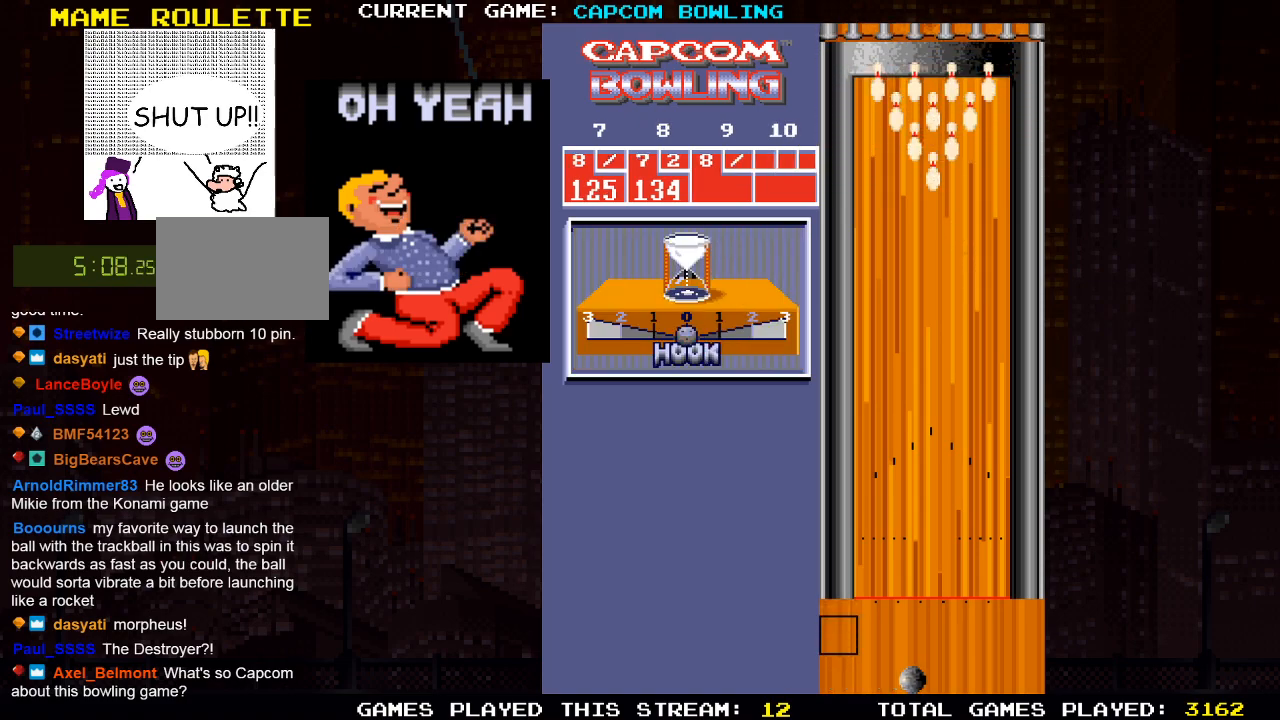
{"buttons": [], "left_stick": "center", "right_stick": "center", "events": []}
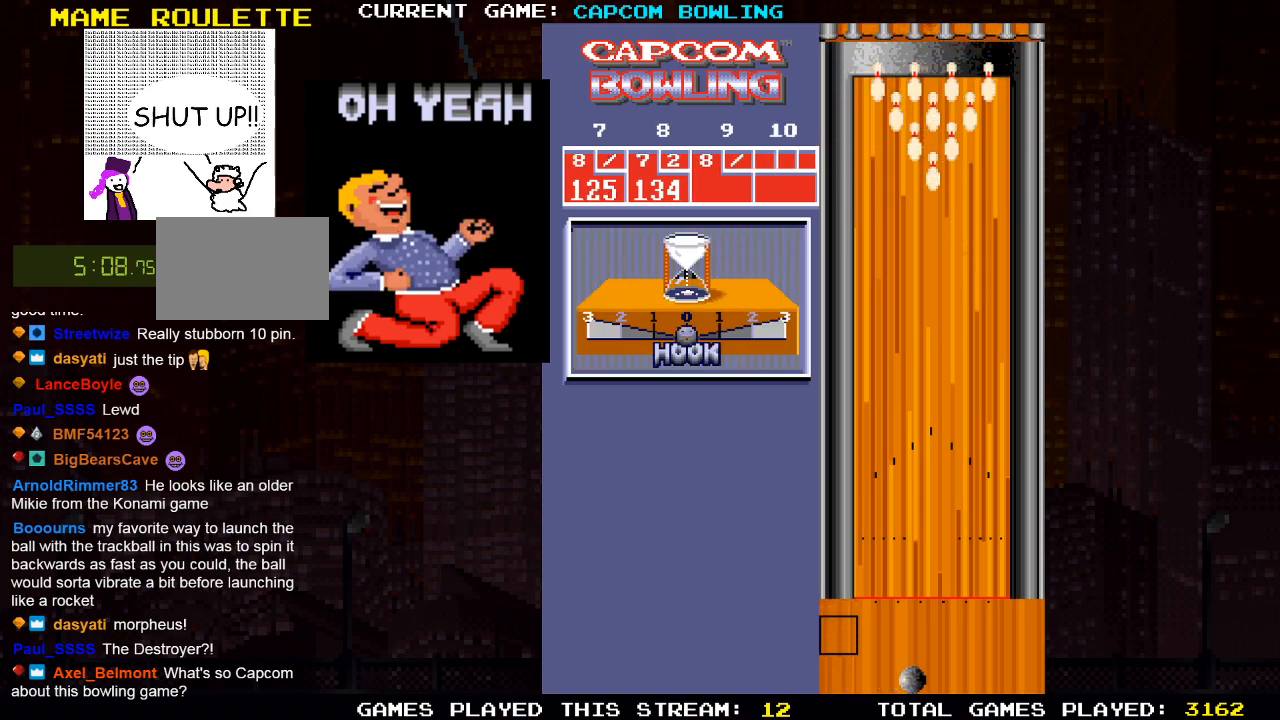
{"buttons": [], "left_stick": "center", "right_stick": "center", "events": [[67, "DPAD_RIGHT", "down"], [100, "DPAD_RIGHT", "up"]]}
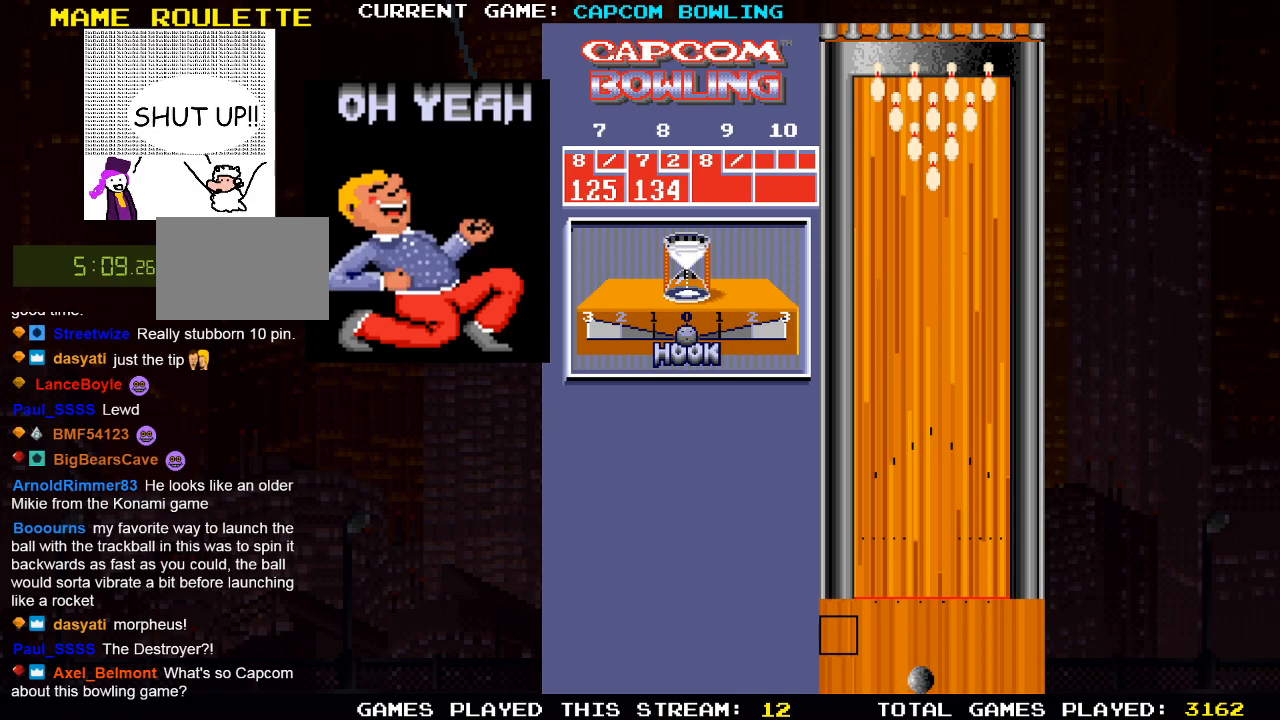
{"buttons": [], "left_stick": "center", "right_stick": "center", "events": [[267, "DPAD_UP", "down"], [467, "DPAD_UP", "up"]]}
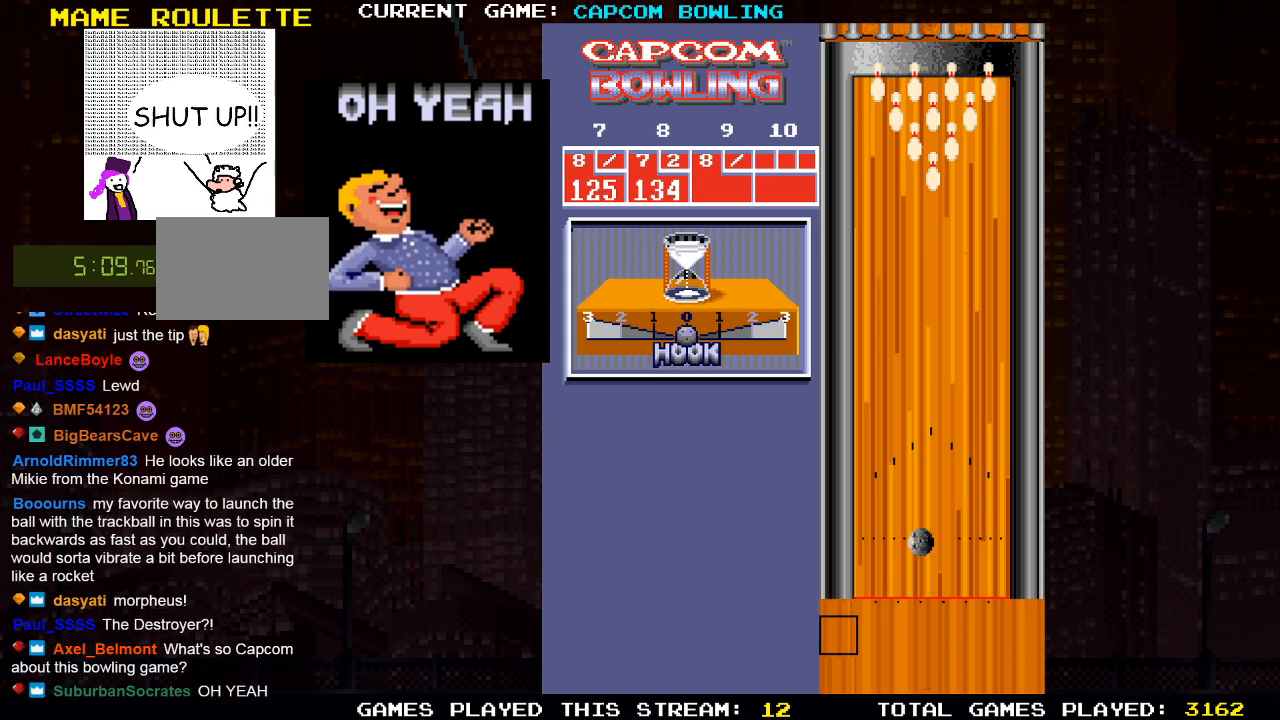
{"buttons": [], "left_stick": "center", "right_stick": "center", "events": []}
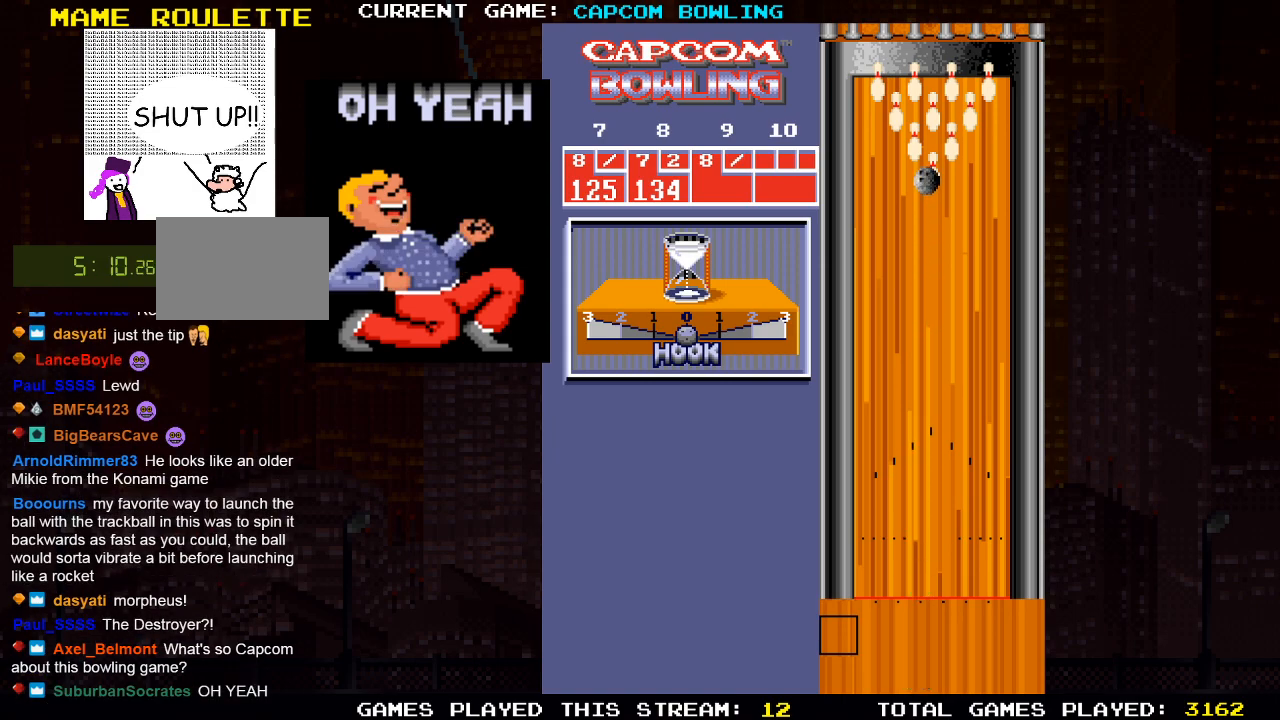
{"buttons": [], "left_stick": "center", "right_stick": "center", "events": []}
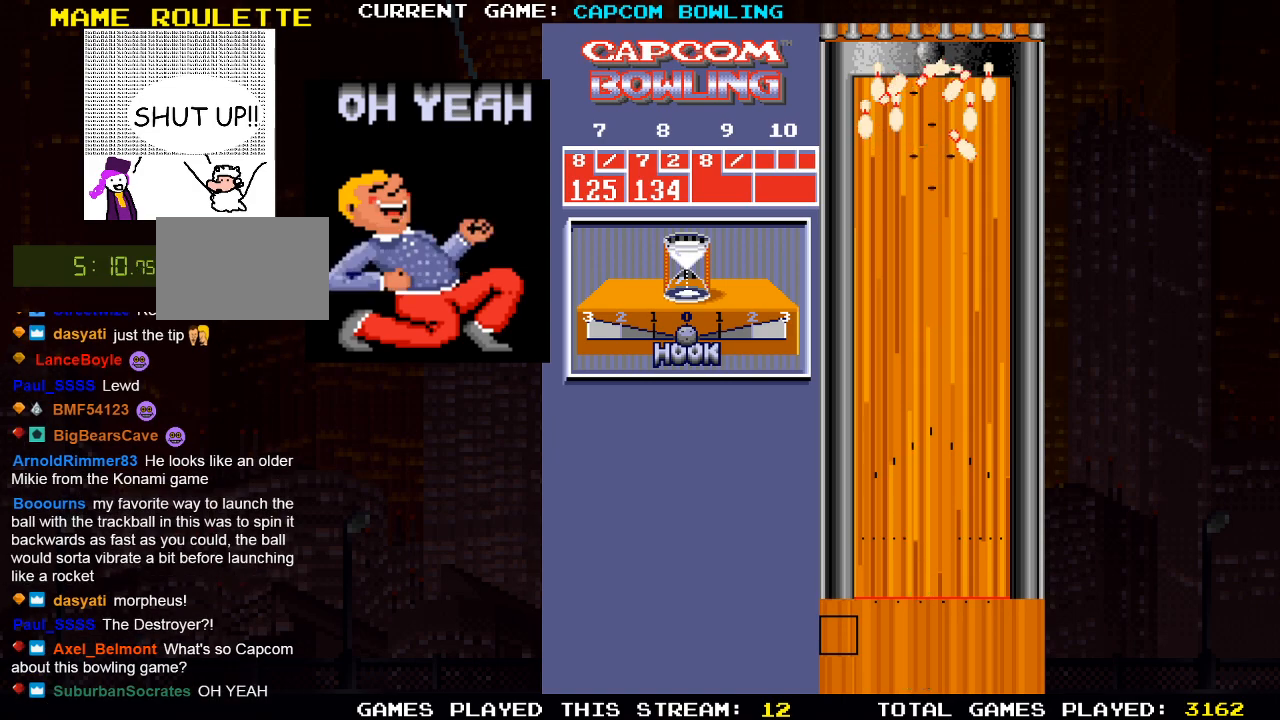
{"buttons": [], "left_stick": "center", "right_stick": "center", "events": []}
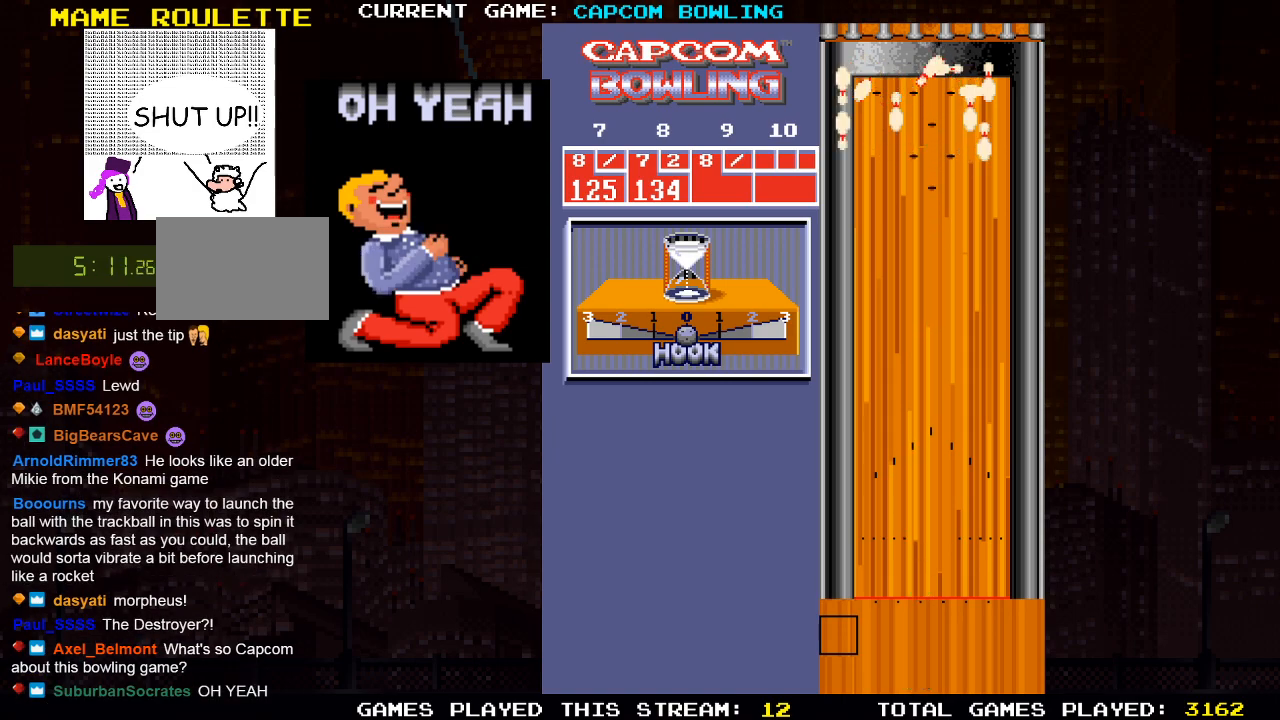
{"buttons": [], "left_stick": "center", "right_stick": "center", "events": []}
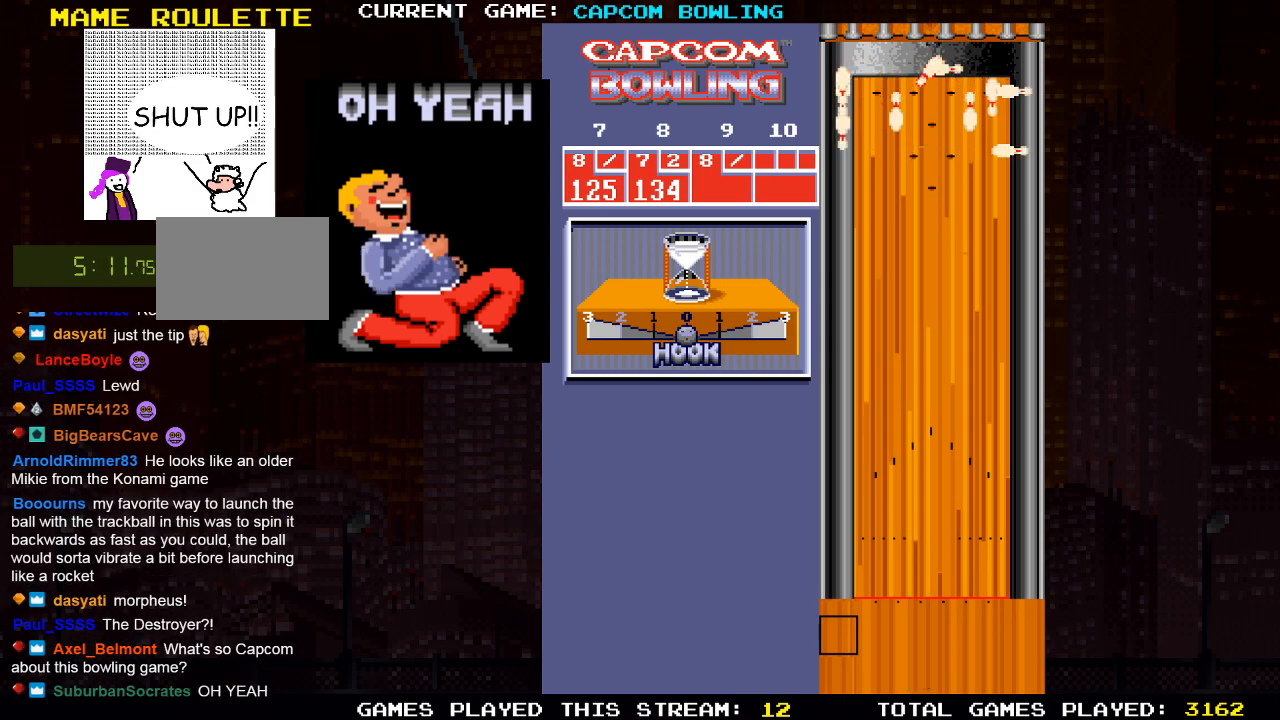
{"buttons": [], "left_stick": "center", "right_stick": "center", "events": []}
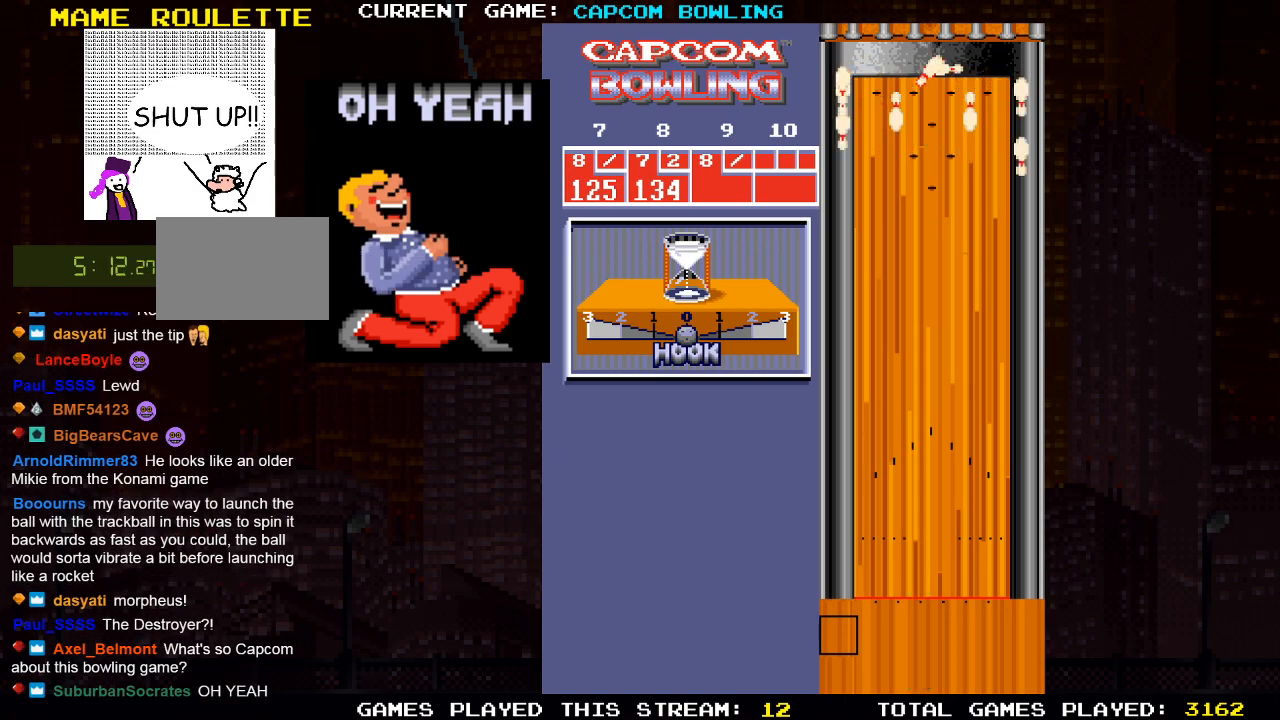
{"buttons": [], "left_stick": "center", "right_stick": "center", "events": []}
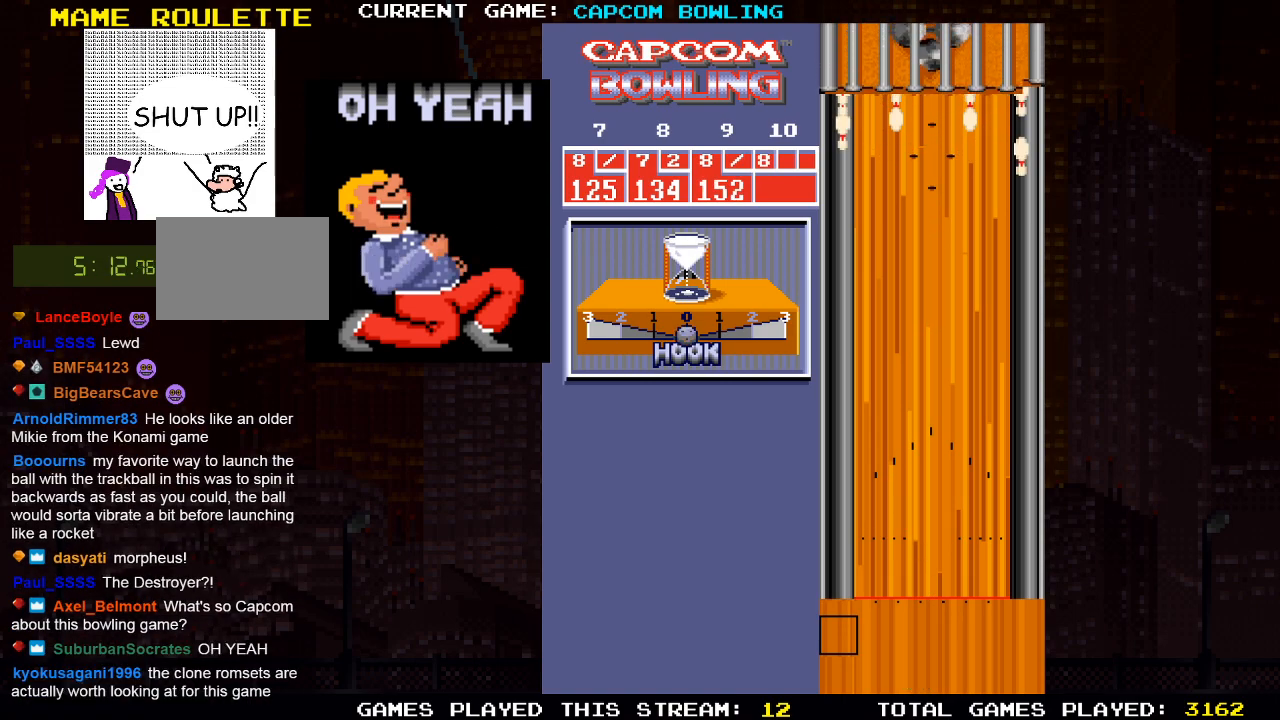
{"buttons": [], "left_stick": "center", "right_stick": "center", "events": []}
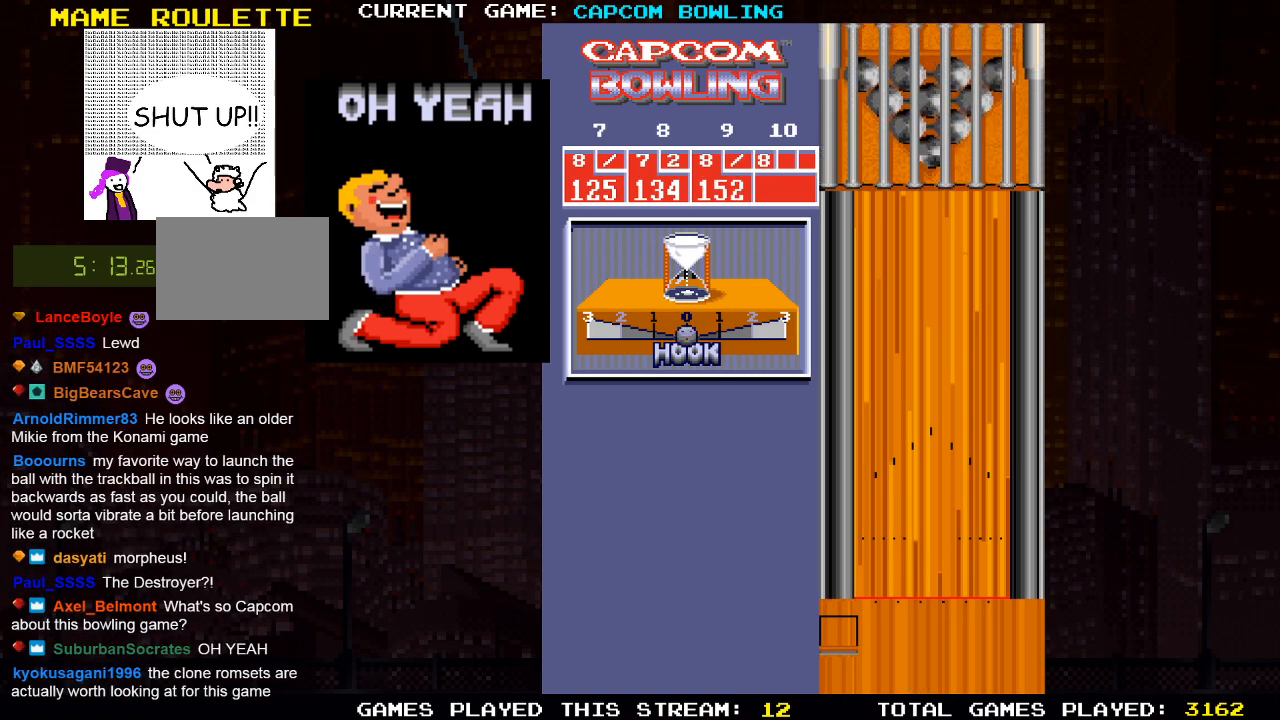
{"buttons": [], "left_stick": "center", "right_stick": "center", "events": []}
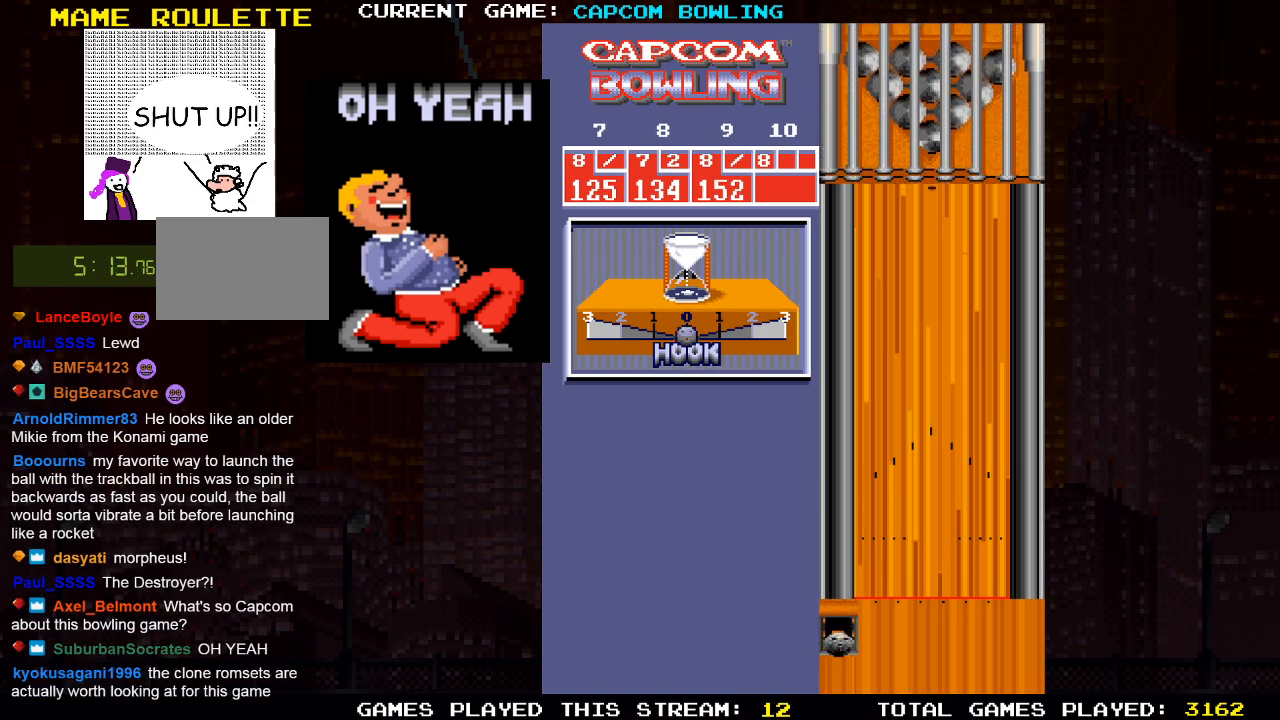
{"buttons": ["DPAD_RIGHT"], "left_stick": "center", "right_stick": "center", "events": [[433, "DPAD_RIGHT", "down"]]}
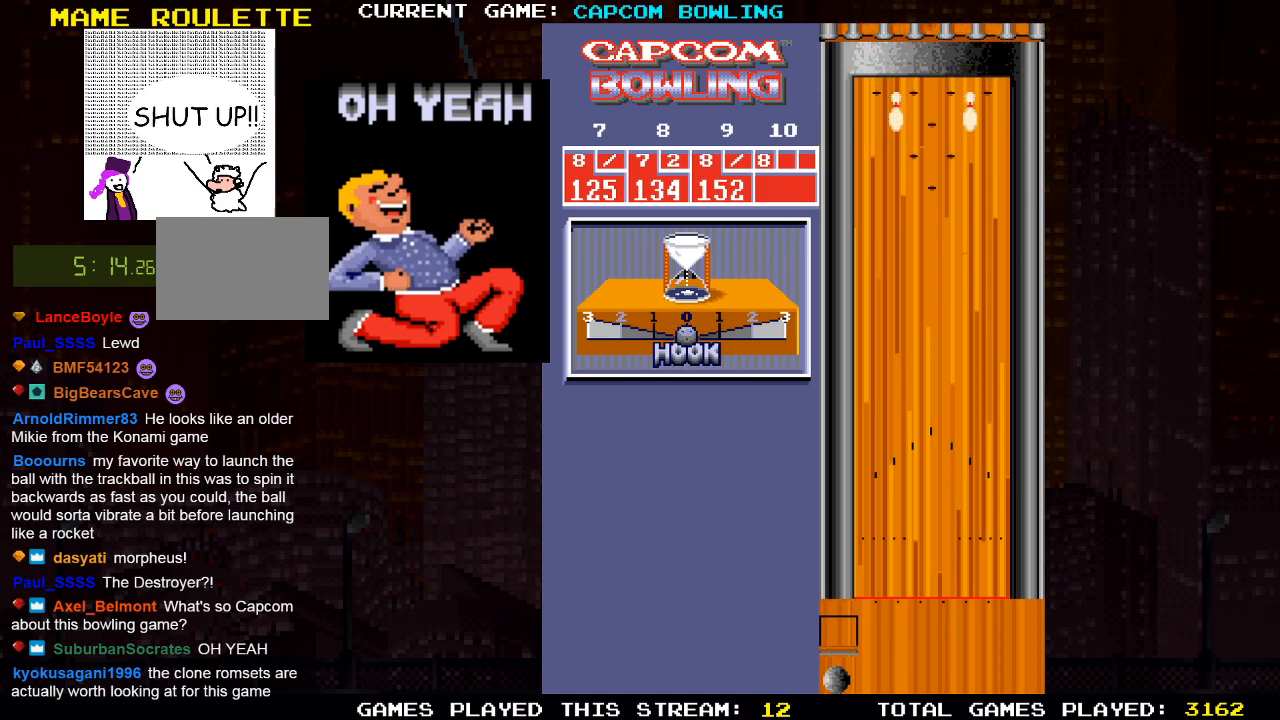
{"buttons": ["DPAD_RIGHT"], "left_stick": "center", "right_stick": "center", "events": [[183, "DPAD_RIGHT", "up"], [433, "DPAD_RIGHT", "down"]]}
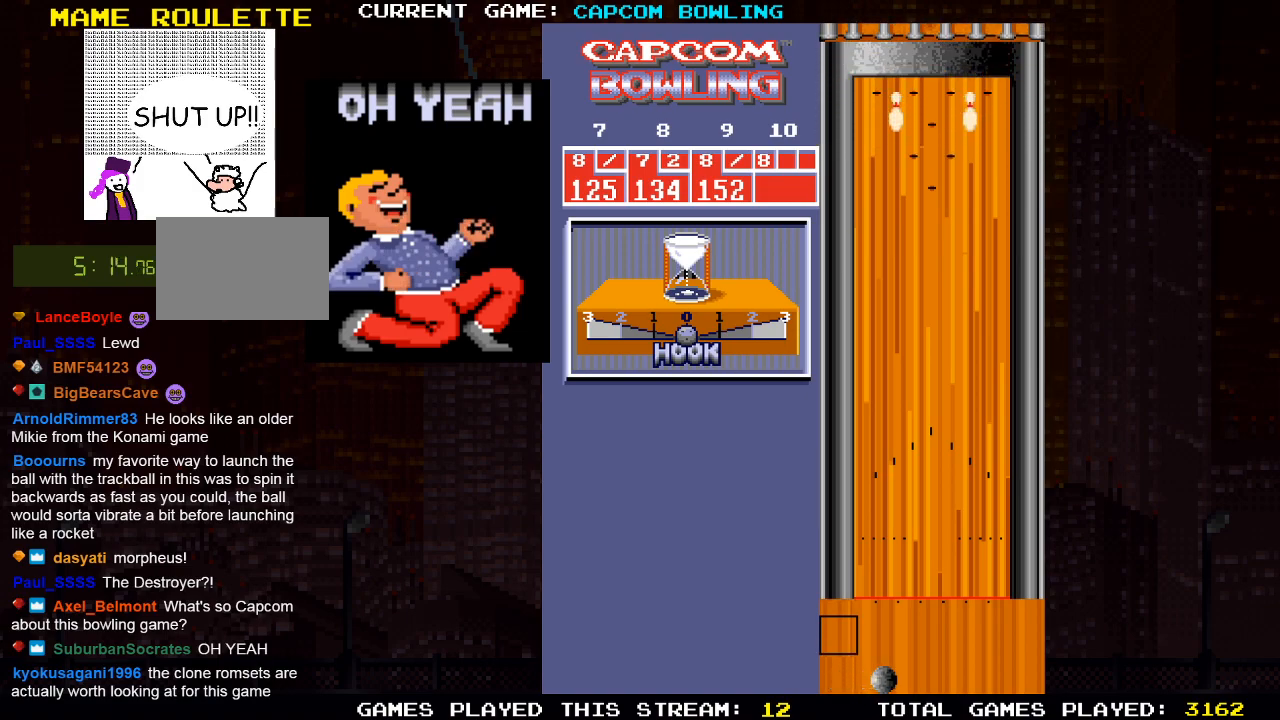
{"buttons": [], "left_stick": "center", "right_stick": "center", "events": [[50, "DPAD_RIGHT", "up"]]}
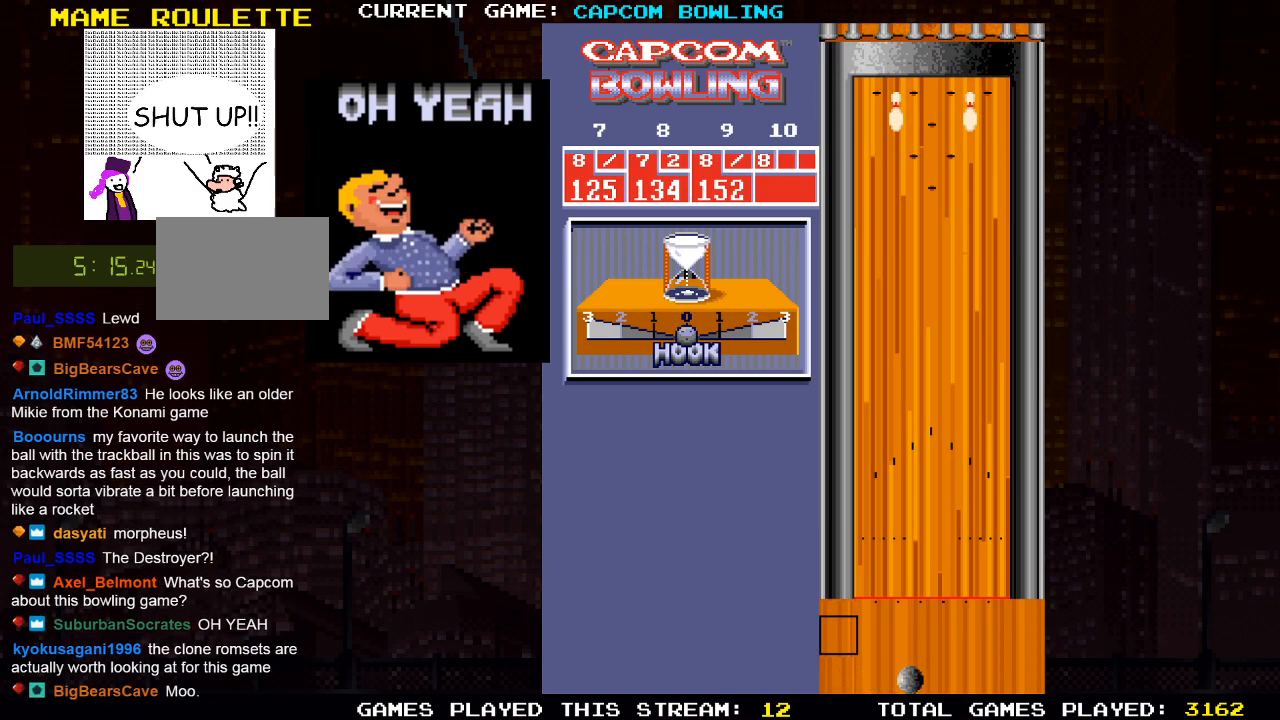
{"buttons": [], "left_stick": "center", "right_stick": "center", "events": [[317, "DPAD_RIGHT", "down"], [350, "DPAD_RIGHT", "up"]]}
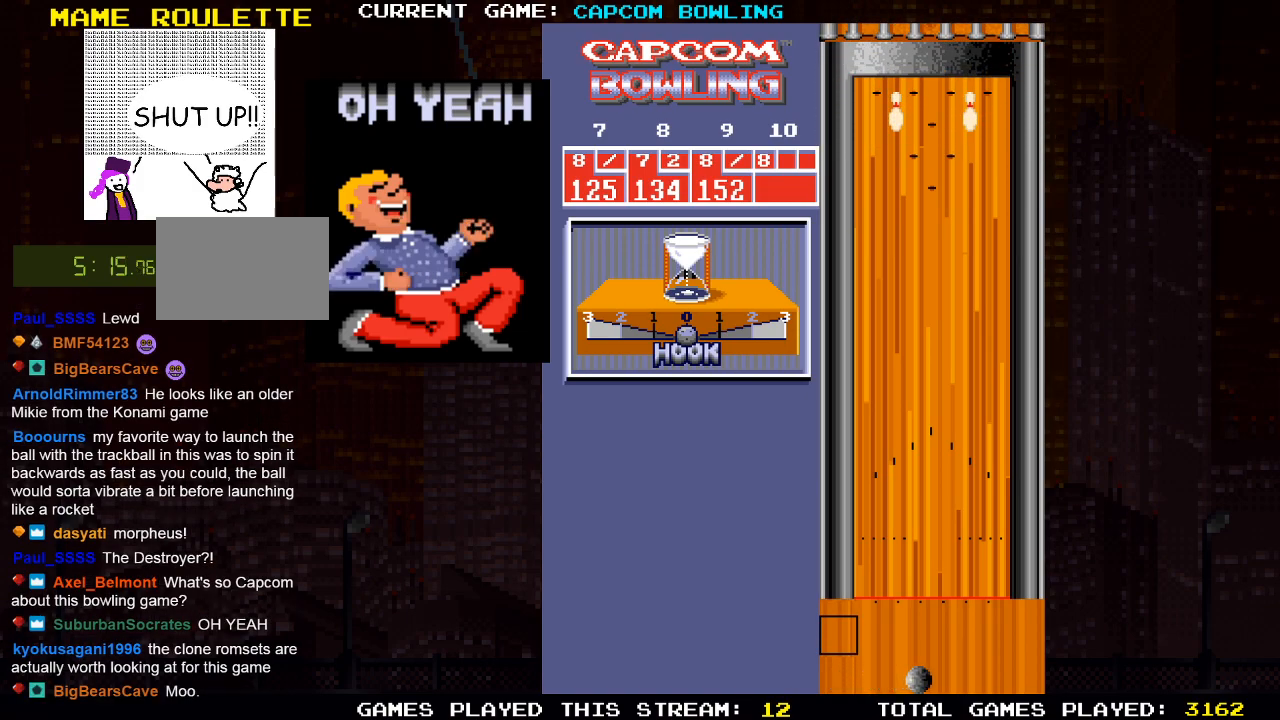
{"buttons": ["DPAD_UP"], "left_stick": "center", "right_stick": "center", "events": [[383, "DPAD_UP", "down"]]}
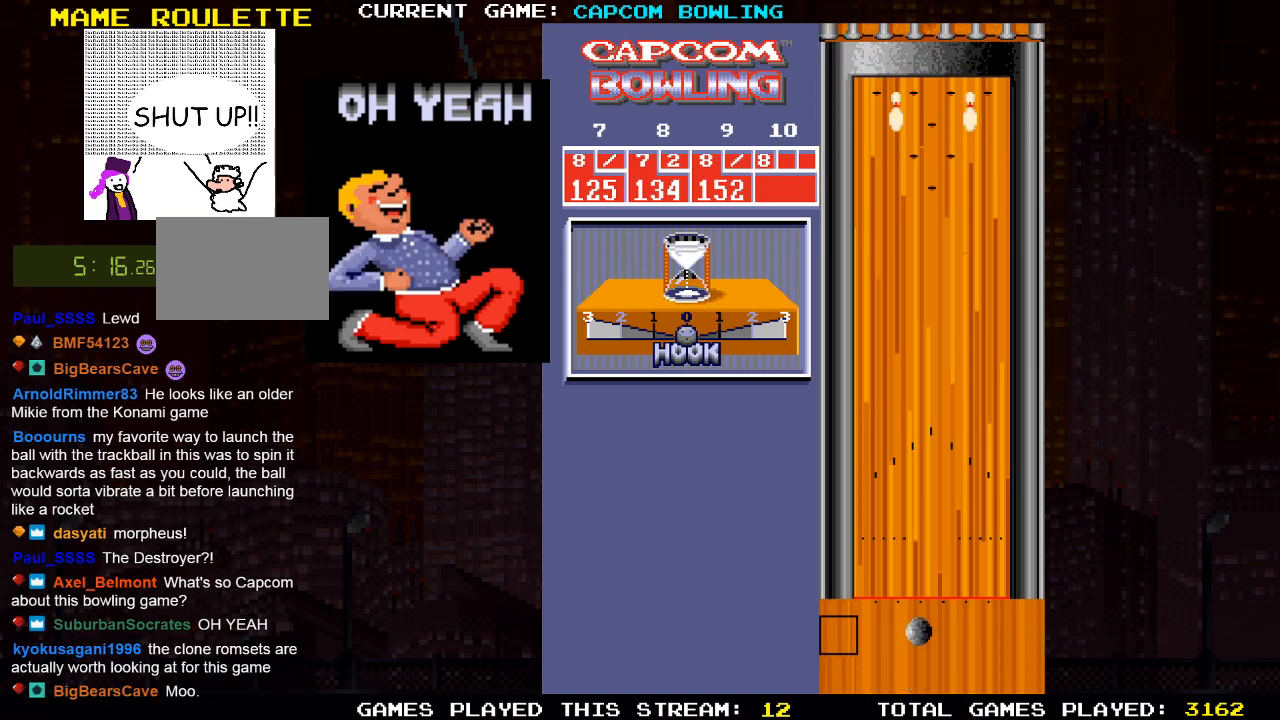
{"buttons": [], "left_stick": "center", "right_stick": "center", "events": [[317, "DPAD_UP", "up"]]}